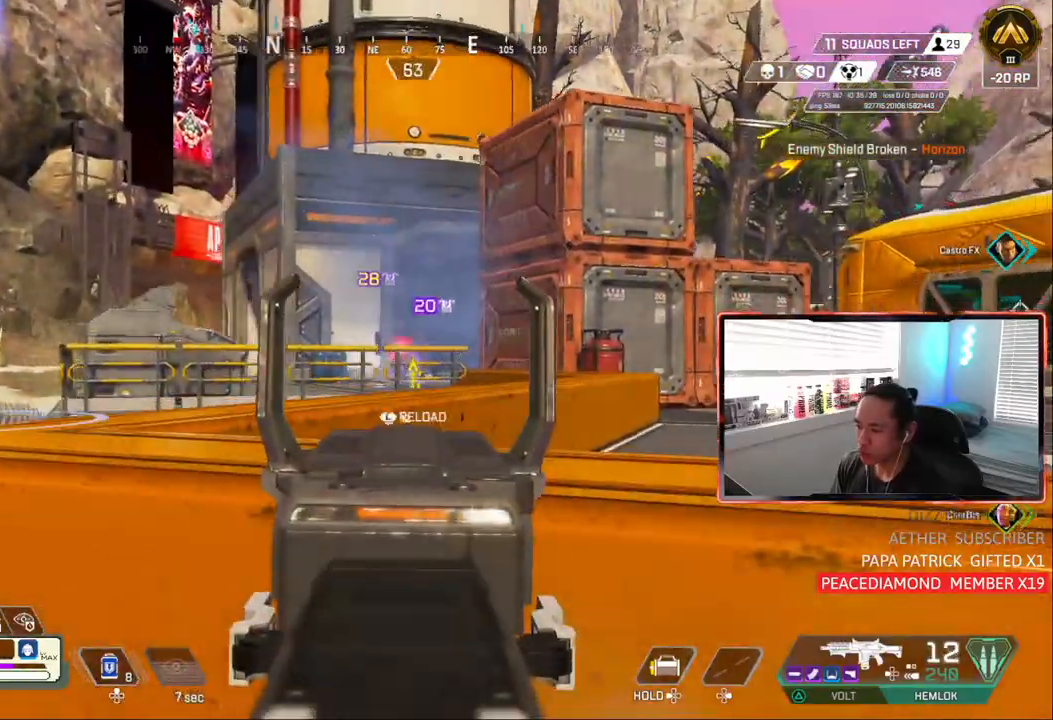
Gameplay with a controller (PlayStation layout); each line is a JSON object with the inputs held at the frame after it (dt_ms = milliseconds from this image to that frame). "events" lists button and stick changes between this image and that frame as [ms after this image, input, new state], when the widget could be followed in between.
{"dt_ms": 500, "buttons": ["L1"], "left_stick": "center", "right_stick": "down-right", "events": [[117, "R1", "down"], [267, "R1", "up"], [450, "L2", "down"], [450, "left_stick", "center"], [500, "L2", "up"]]}
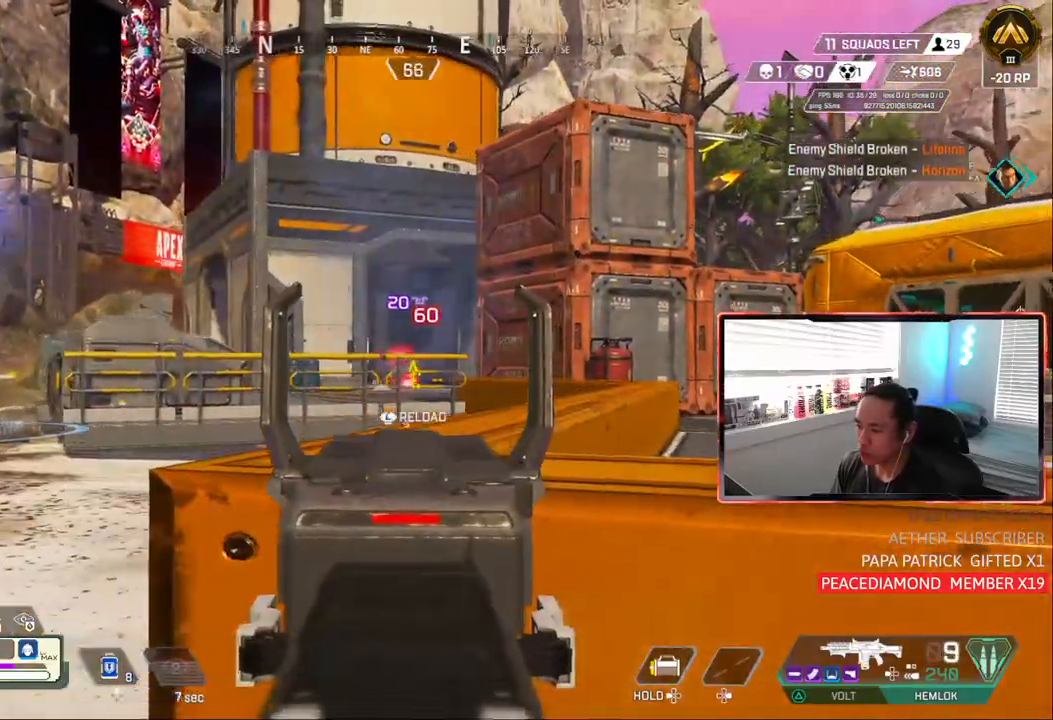
{"dt_ms": 500, "buttons": ["L1"], "left_stick": "center", "right_stick": "down-right", "events": [[17, "L2", "down"], [17, "left_stick", "right"], [50, "L2", "up"], [50, "R1", "down"], [117, "left_stick", "center"], [183, "R1", "up"]]}
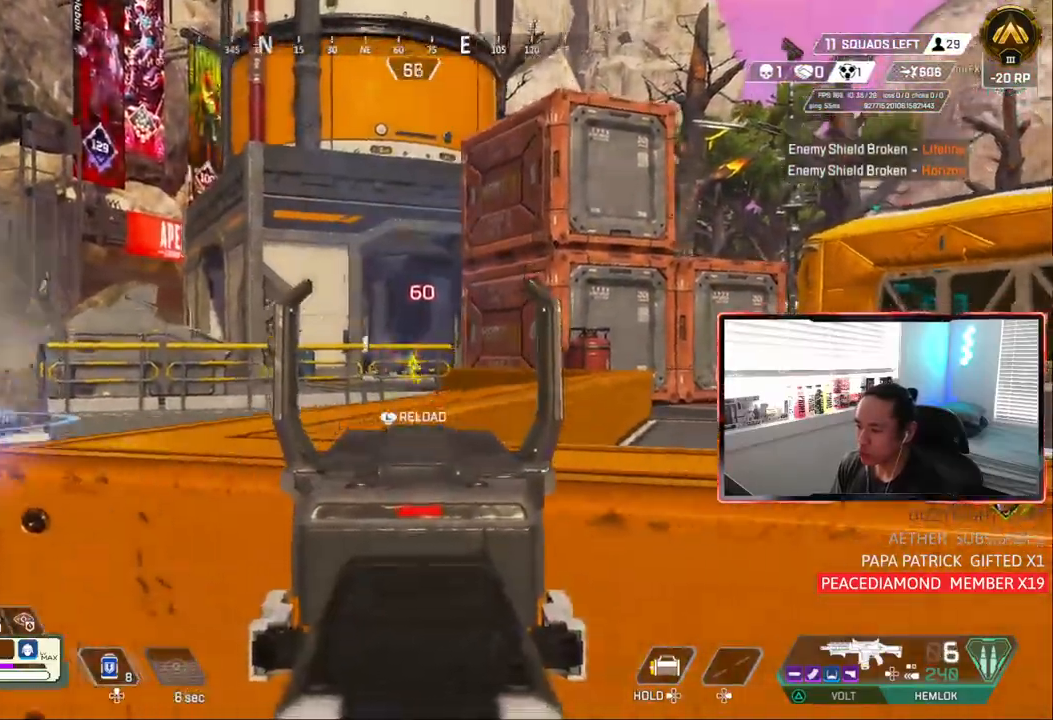
{"dt_ms": 500, "buttons": ["L1", "R1"], "left_stick": "left", "right_stick": "down-right", "events": [[33, "R1", "down"], [167, "R1", "up"], [250, "left_stick", "left"], [433, "R1", "down"]]}
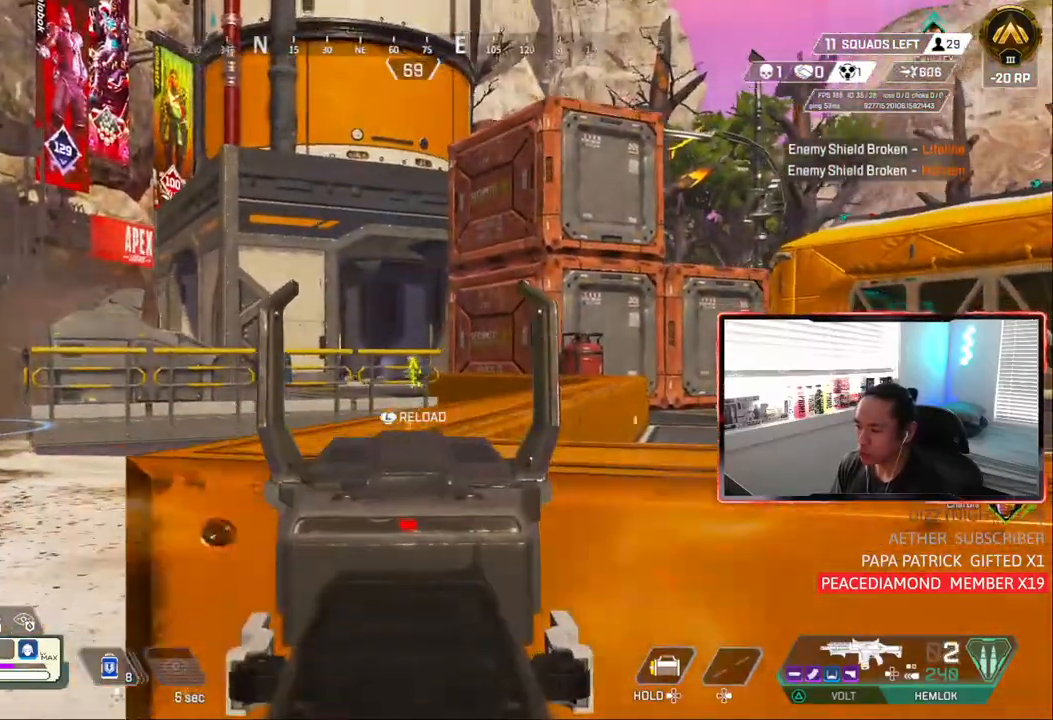
{"dt_ms": 500, "buttons": ["CIRCLE"], "left_stick": "down-right", "right_stick": "right", "events": [[83, "R1", "up"], [200, "L3", "down"], [200, "right_stick", "center"], [267, "left_stick", "down"], [283, "L1", "up"], [283, "L3", "up"], [317, "CIRCLE", "down"], [317, "left_stick", "center"], [400, "left_stick", "down-right"], [417, "right_stick", "right"]]}
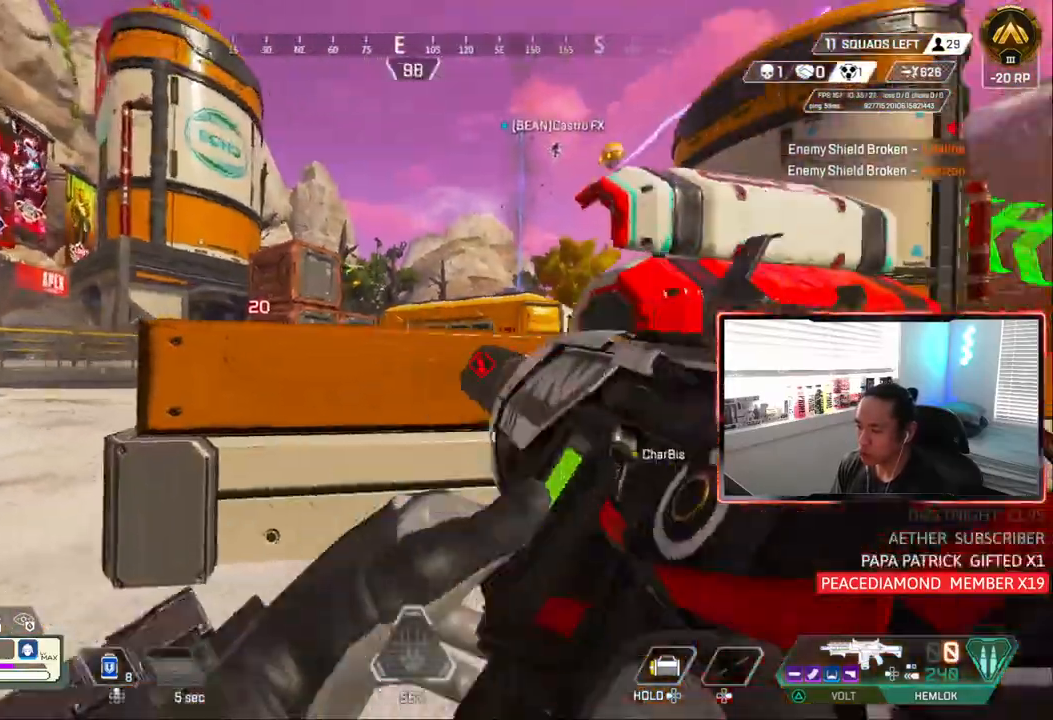
{"dt_ms": 500, "buttons": [], "left_stick": "up", "right_stick": "center", "events": [[17, "left_stick", "center"], [33, "right_stick", "center"], [133, "left_stick", "up-right"], [183, "CIRCLE", "up"], [183, "left_stick", "down"], [400, "left_stick", "up"]]}
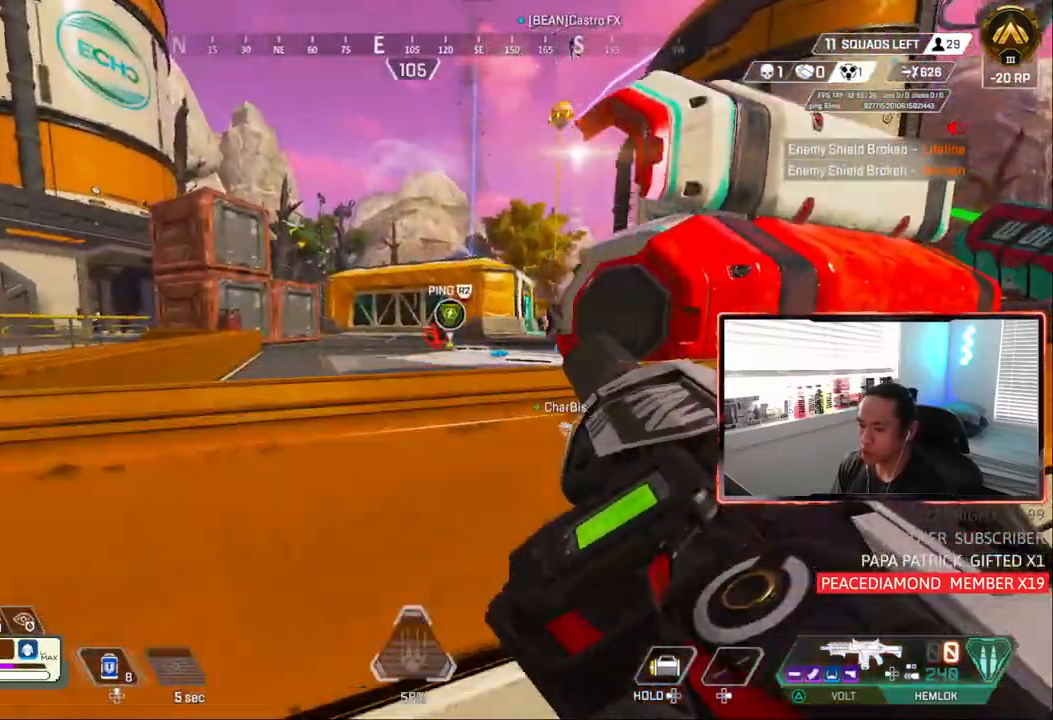
{"dt_ms": 1000, "buttons": [], "left_stick": "up-left", "right_stick": "up-right"}
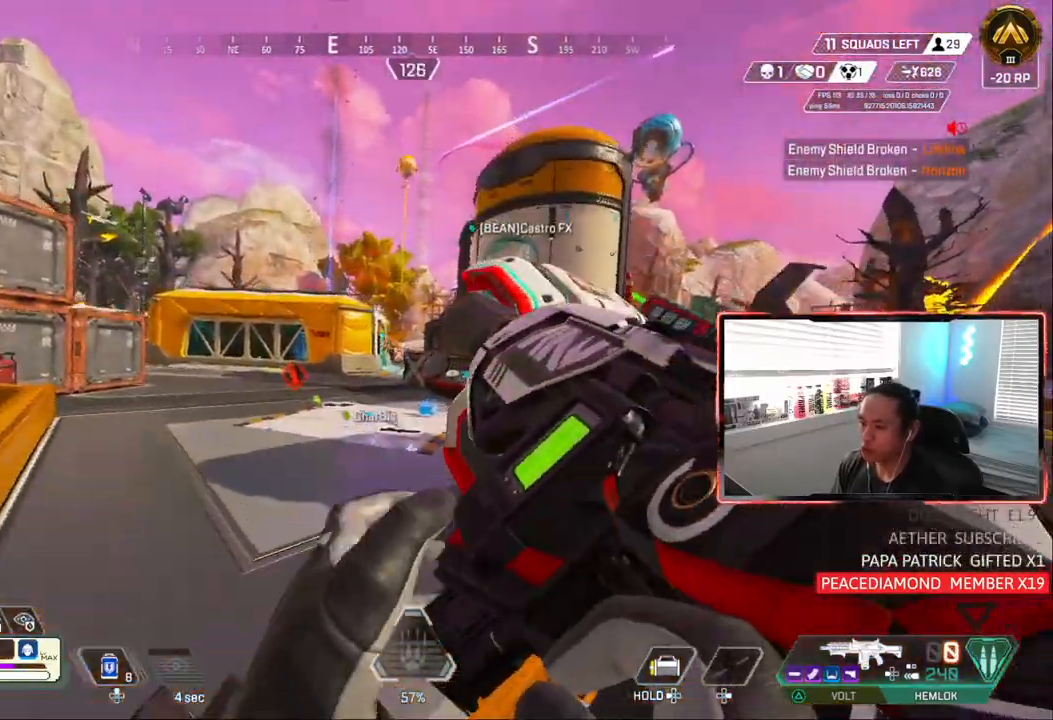
{"dt_ms": 500, "buttons": [], "left_stick": "up", "right_stick": "center", "events": [[17, "left_stick", "up"], [17, "right_stick", "down-right"], [133, "right_stick", "center"]]}
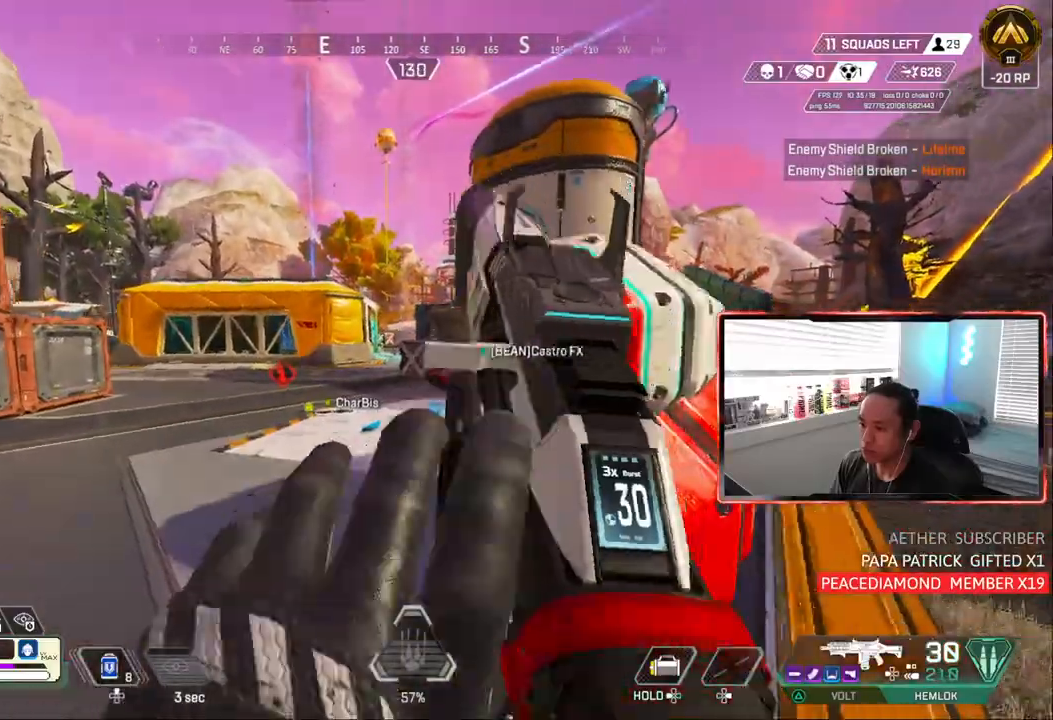
{"dt_ms": 500, "buttons": [], "left_stick": "up", "right_stick": "center", "events": []}
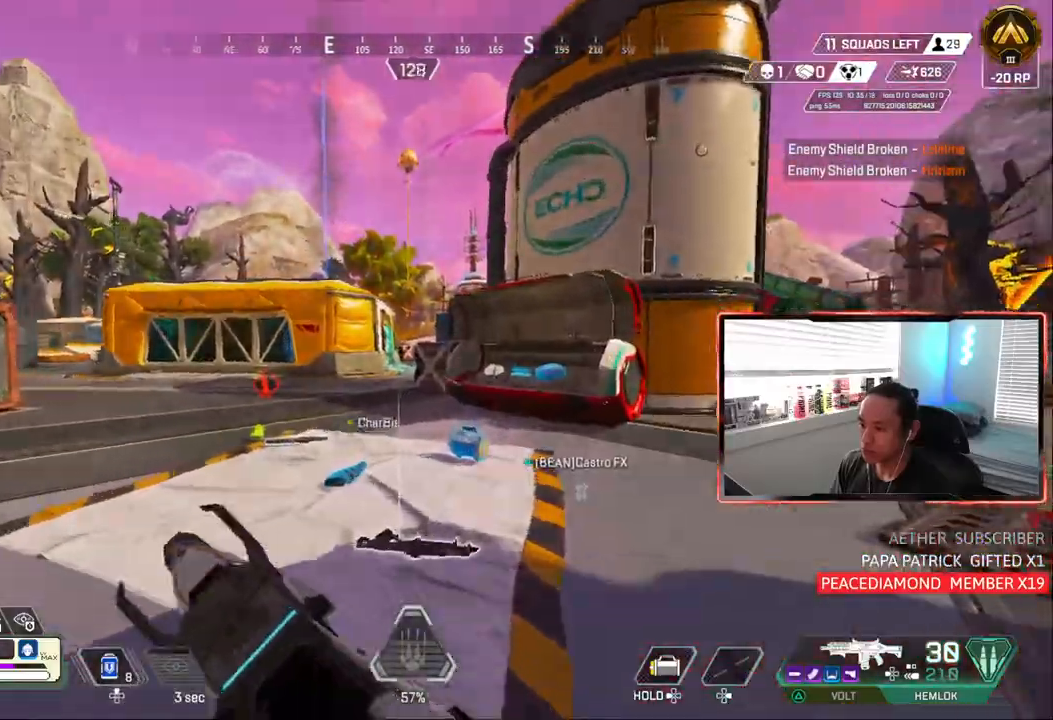
{"dt_ms": 500, "buttons": [], "left_stick": "up", "right_stick": "center", "events": [[150, "TRIANGLE", "down"], [217, "TRIANGLE", "up"]]}
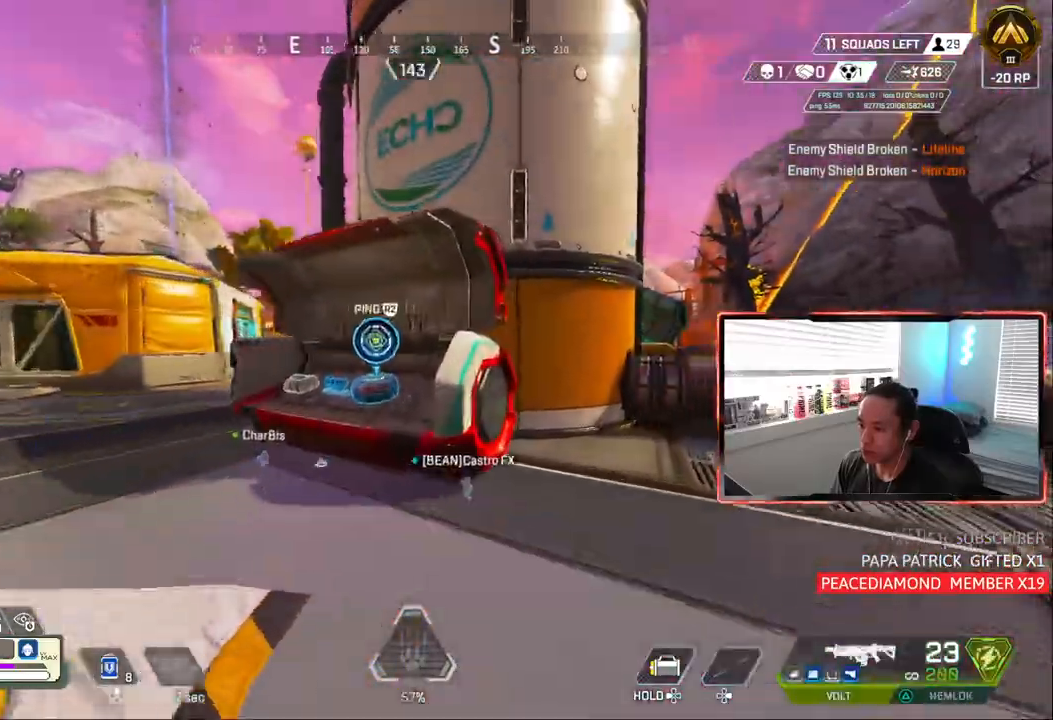
{"dt_ms": 1000, "buttons": [], "left_stick": "up", "right_stick": "center"}
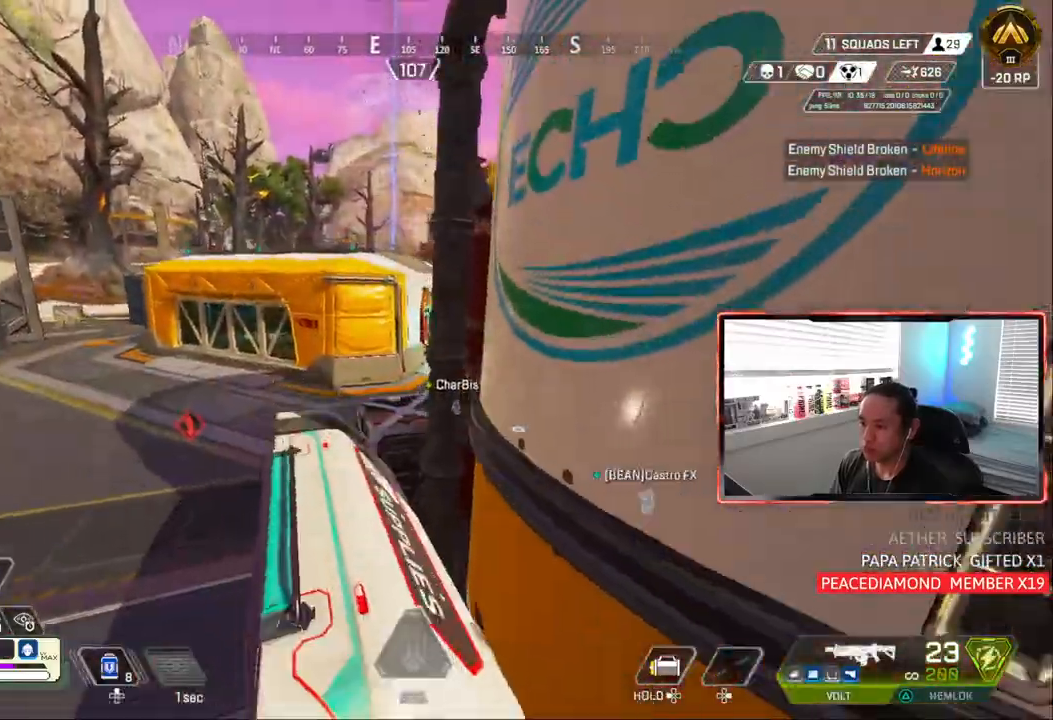
{"dt_ms": 500, "buttons": [], "left_stick": "up", "right_stick": "center", "events": []}